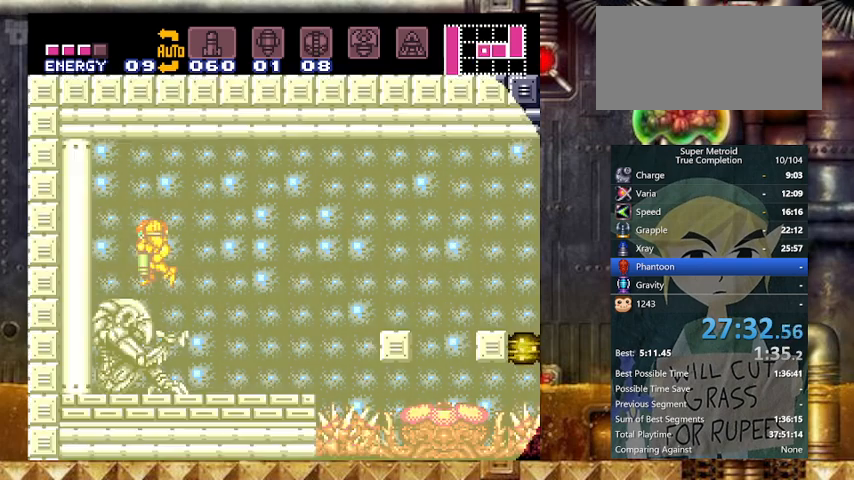
Gameplay with a controller (Nintendo layout); each line is a JSON object with the inputs held at the frame after it. "events" lists button and stick changes between this image and that frame as [ms after this image, input, new state], when the widget could be followed in between. Not read: L3 R3 SELECT.
{"buttons": ["Y", "DPAD_LEFT"], "events": [[100, "DPAD_DOWN", "down"], [100, "DPAD_LEFT", "down"], [167, "B", "up"], [200, "DPAD_DOWN", "up"]]}
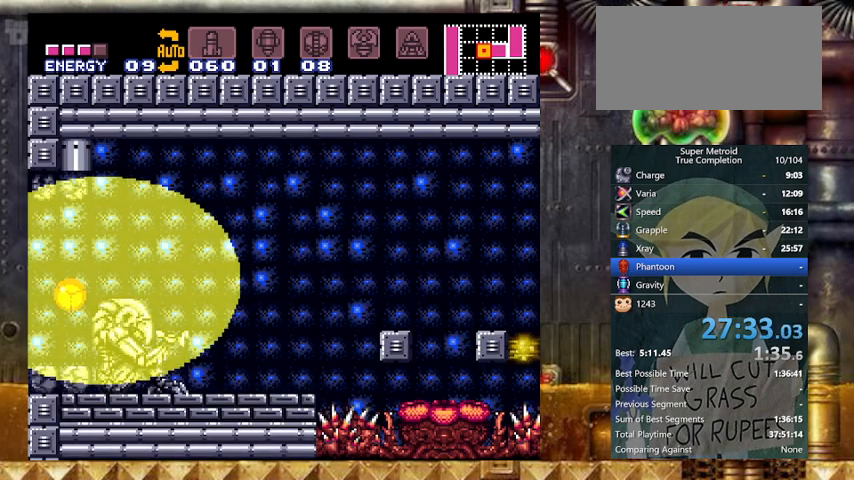
{"buttons": ["Y", "DPAD_UP", "DPAD_LEFT"], "events": [[467, "DPAD_UP", "down"]]}
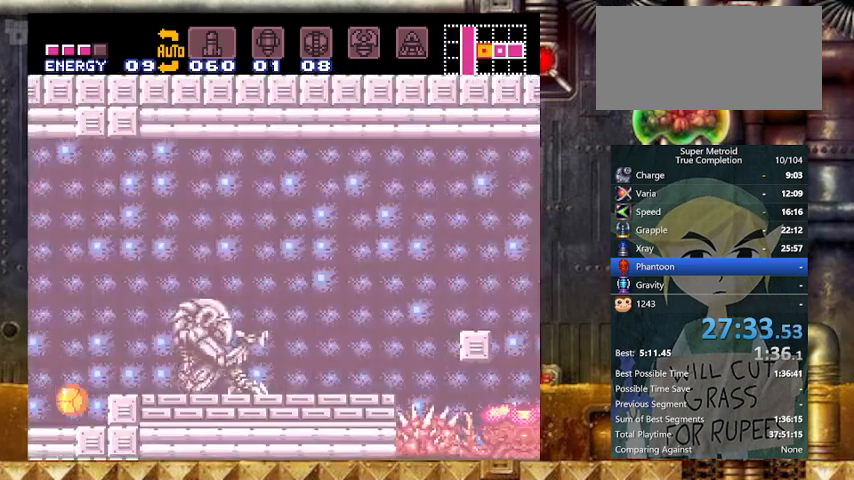
{"buttons": ["Y", "L1", "DPAD_LEFT"], "events": [[67, "DPAD_UP", "up"], [133, "L1", "down"], [267, "L1", "up"], [267, "R1", "down"], [333, "L1", "down"], [333, "R1", "up"], [433, "L1", "up"], [433, "R1", "down"], [467, "L1", "down"], [500, "R1", "up"]]}
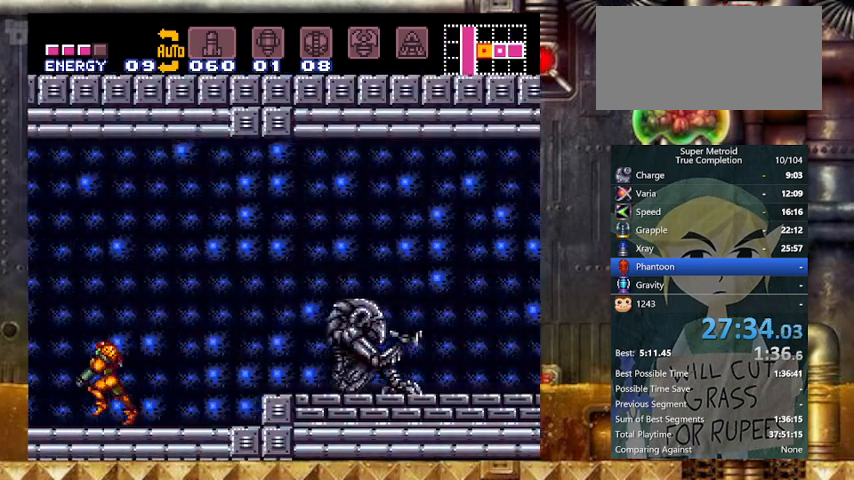
{"buttons": ["Y", "DPAD_LEFT"], "events": [[67, "R1", "down"], [100, "L1", "up"], [100, "R1", "up"], [233, "B", "down"], [367, "B", "up"]]}
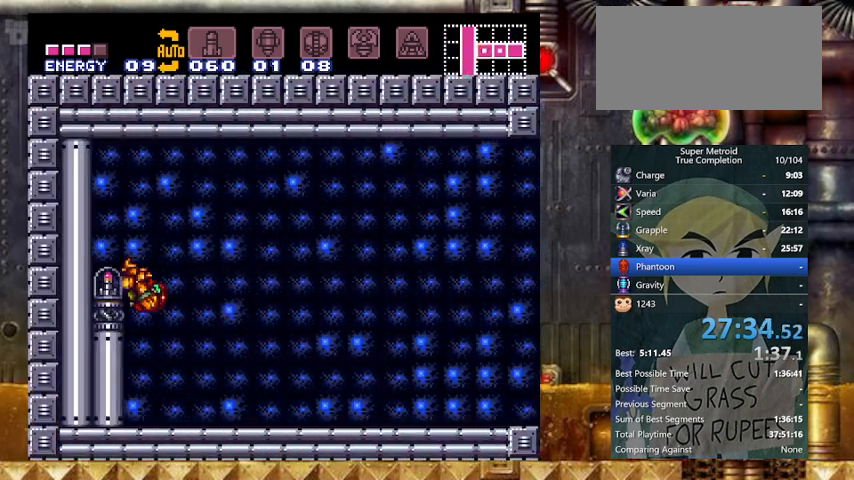
{"buttons": ["DPAD_LEFT"], "events": [[233, "Y", "up"]]}
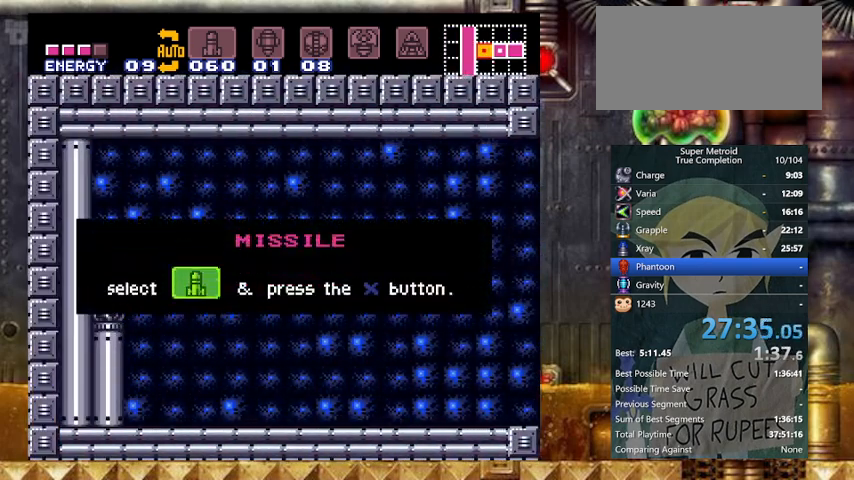
{"buttons": [], "events": [[33, "DPAD_LEFT", "up"]]}
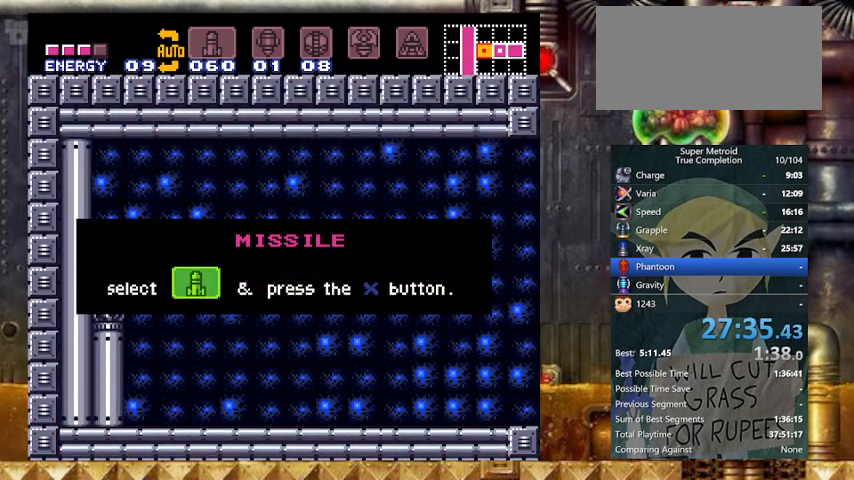
{"buttons": [], "events": []}
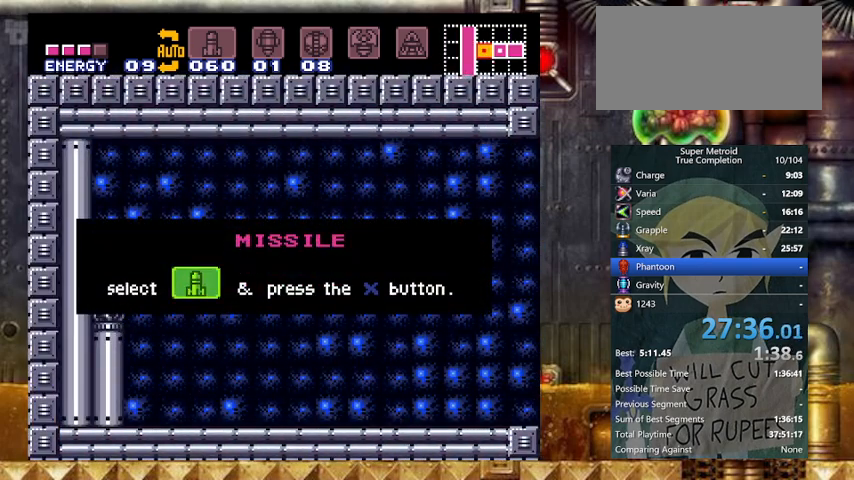
{"buttons": [], "events": []}
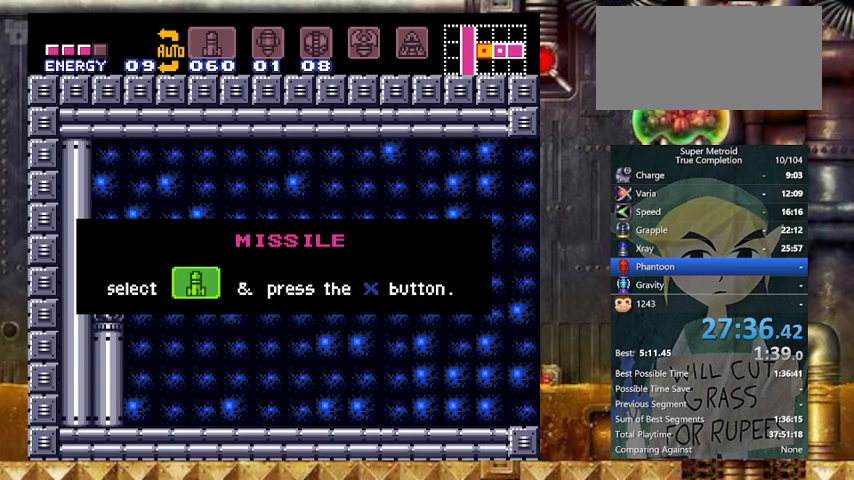
{"buttons": [], "events": [[167, "L1", "down"], [267, "DPAD_UP", "down"], [267, "L1", "up"], [367, "DPAD_UP", "up"], [367, "L1", "down"], [467, "L1", "up"]]}
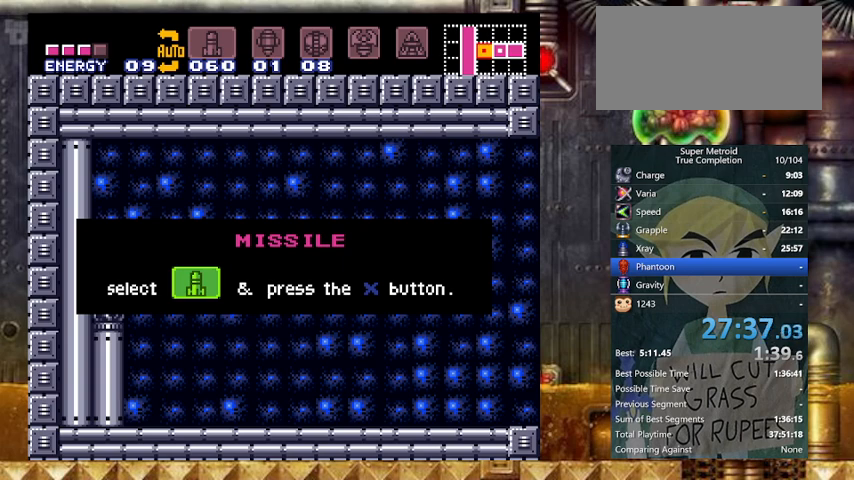
{"buttons": [], "events": [[167, "X", "down"], [267, "R1", "down"], [300, "DPAD_DOWN", "down"], [300, "X", "up"], [467, "R1", "up"], [500, "DPAD_DOWN", "up"]]}
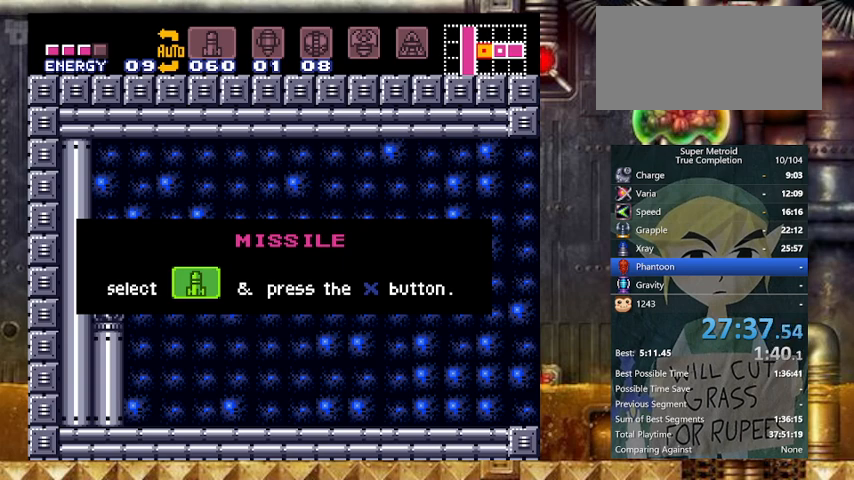
{"buttons": ["L1"], "events": [[333, "DPAD_LEFT", "down"], [433, "DPAD_LEFT", "up"], [467, "L1", "down"]]}
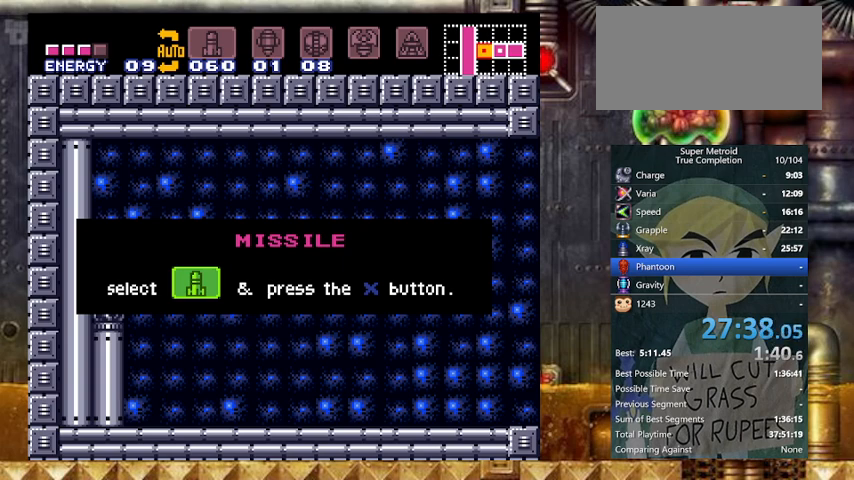
{"buttons": [], "events": [[67, "L1", "up"], [167, "DPAD_UP", "down"], [267, "DPAD_UP", "up"], [267, "L1", "down"], [333, "L1", "up"]]}
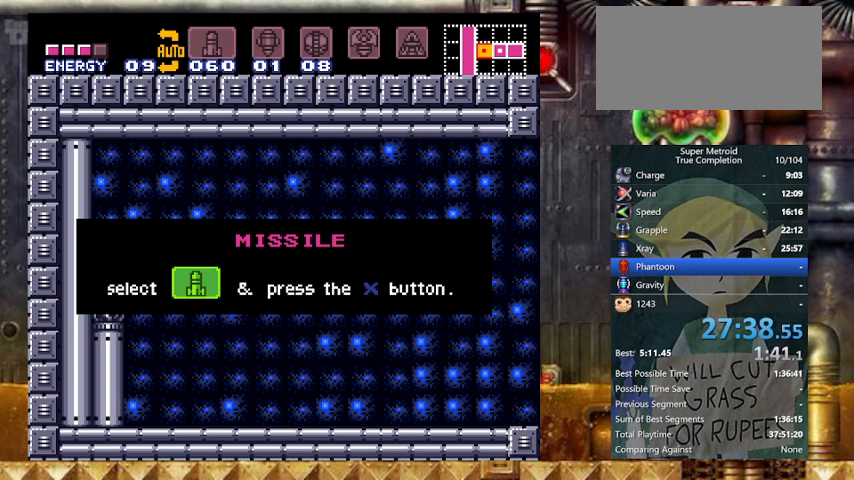
{"buttons": ["DPAD_LEFT"], "events": [[67, "X", "down"], [133, "R1", "down"], [167, "X", "up"], [200, "DPAD_DOWN", "down"], [300, "DPAD_DOWN", "up"], [300, "R1", "up"], [433, "DPAD_LEFT", "down"]]}
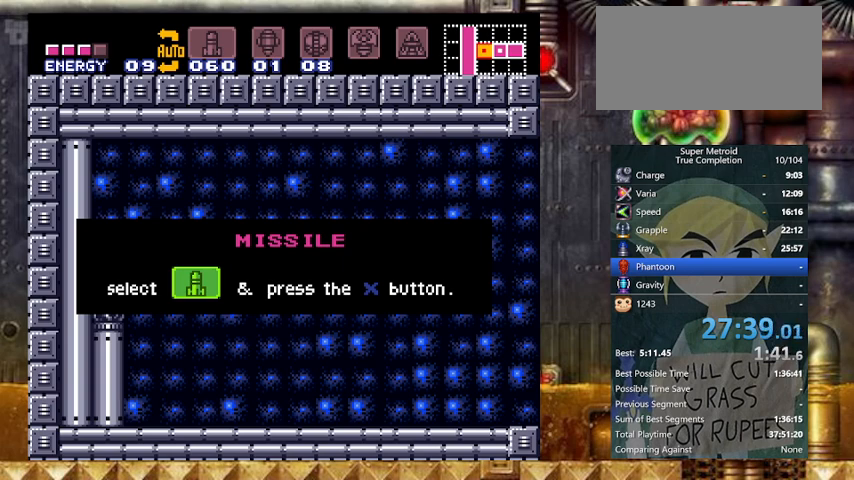
{"buttons": ["R1"], "events": [[33, "DPAD_LEFT", "up"], [500, "R1", "down"]]}
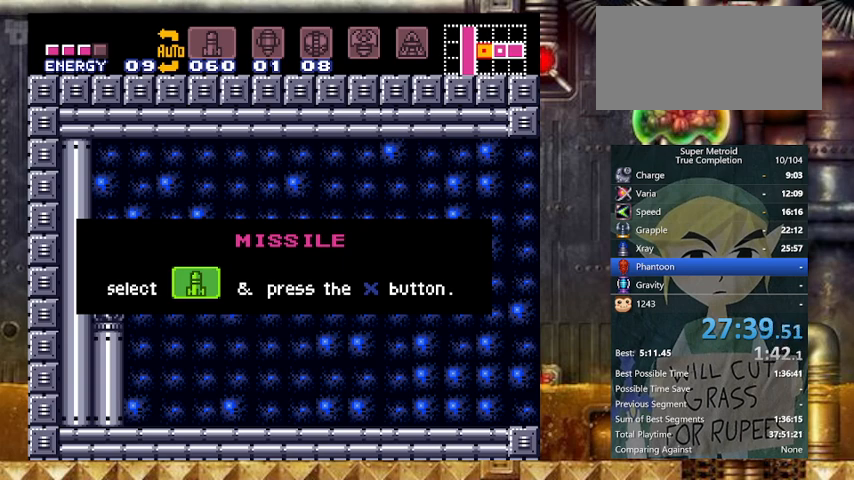
{"buttons": [], "events": [[200, "R1", "up"], [267, "L1", "down"], [333, "L1", "up"], [433, "A", "down"], [467, "A", "up"]]}
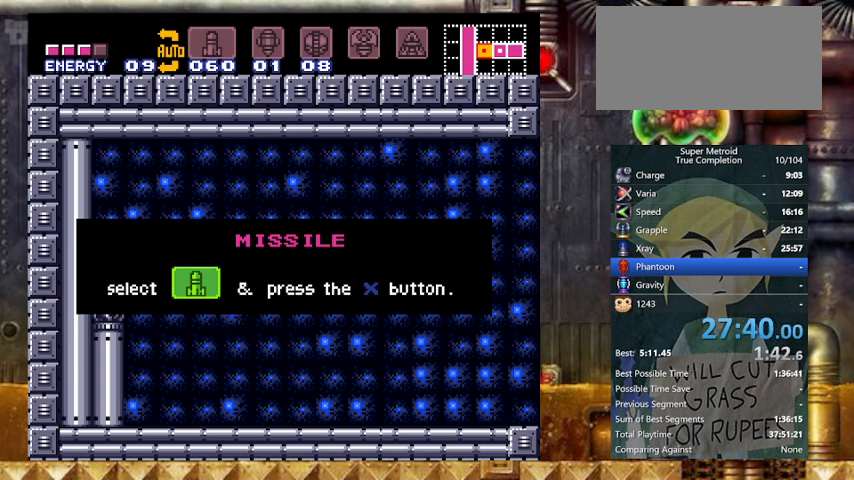
{"buttons": [], "events": [[67, "L1", "down"], [100, "L1", "up"], [367, "START", "down"], [467, "START", "up"]]}
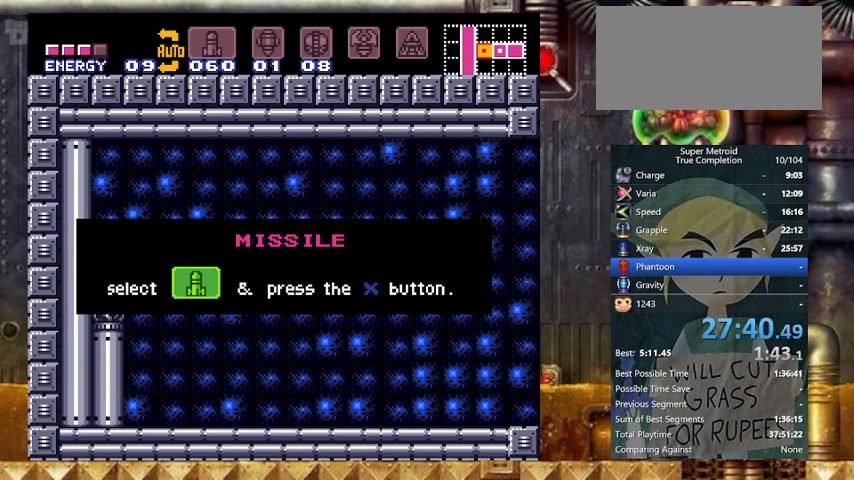
{"buttons": [], "events": []}
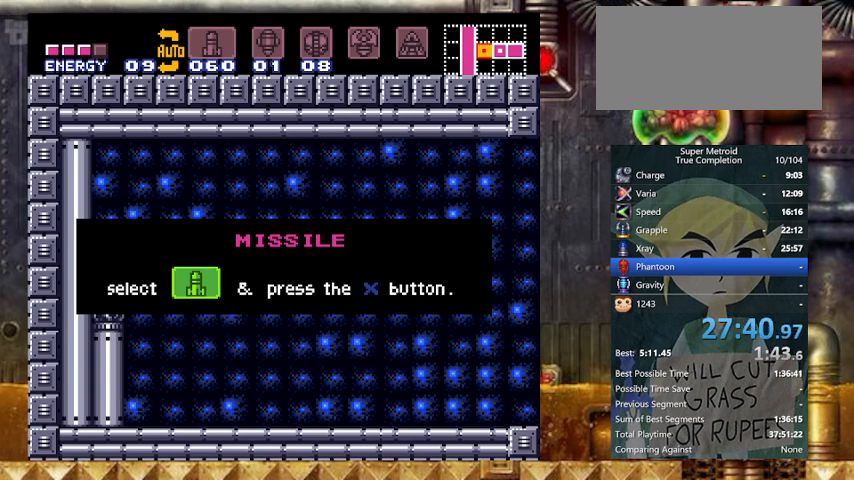
{"buttons": ["Y", "DPAD_LEFT"], "events": [[67, "DPAD_RIGHT", "down"], [333, "DPAD_LEFT", "down"], [367, "DPAD_RIGHT", "up"], [367, "Y", "down"]]}
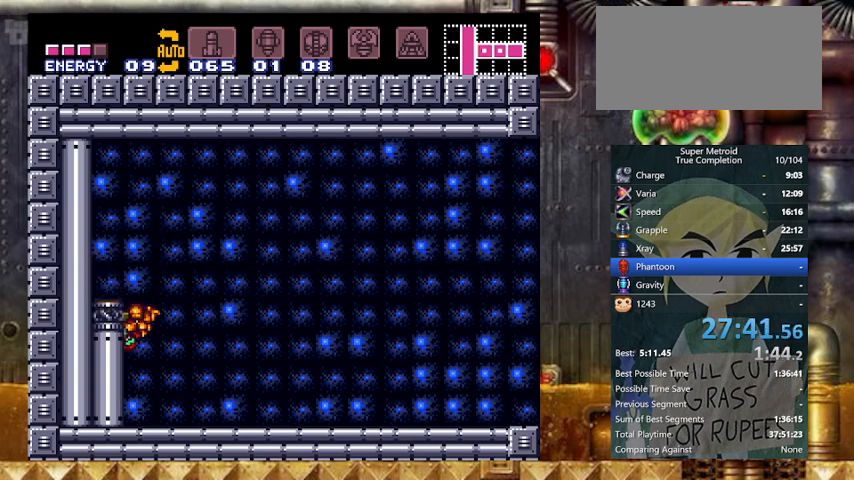
{"buttons": ["Y", "DPAD_RIGHT"], "events": [[133, "DPAD_RIGHT", "down"], [167, "DPAD_LEFT", "up"]]}
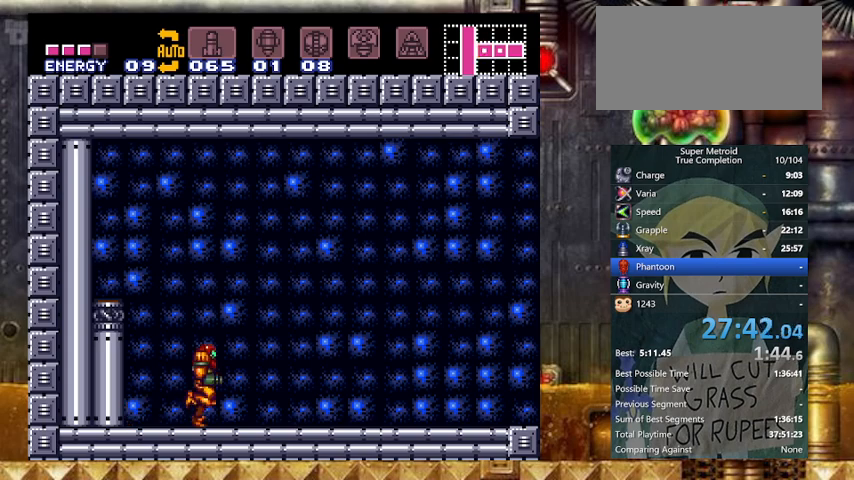
{"buttons": ["B", "Y", "DPAD_RIGHT"], "events": [[433, "B", "down"]]}